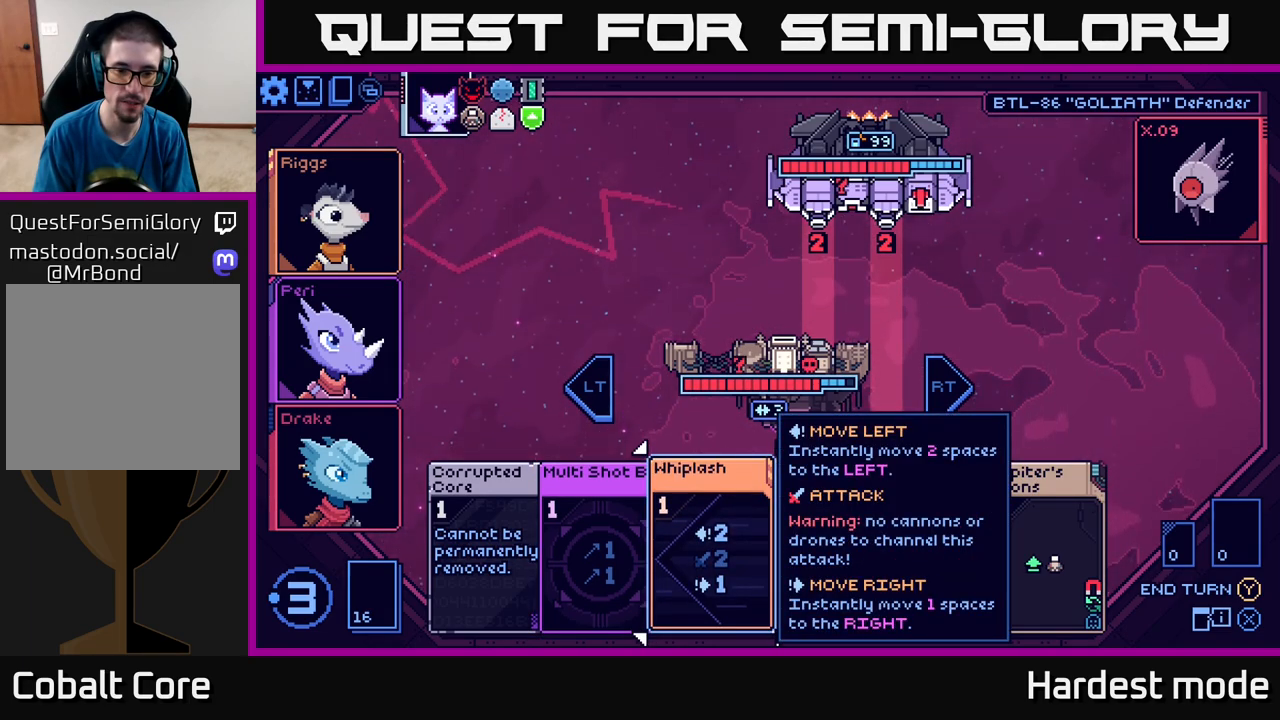
Gameplay with a controller (Xbox layout); each line is a JSON object with the inputs held at the frame after it. "events" lists button and stick changes between this image and that frame as [ms after this image, input, new state], when the widget could be followed in between.
{"buttons": [], "left_stick": "center", "right_stick": "center", "events": []}
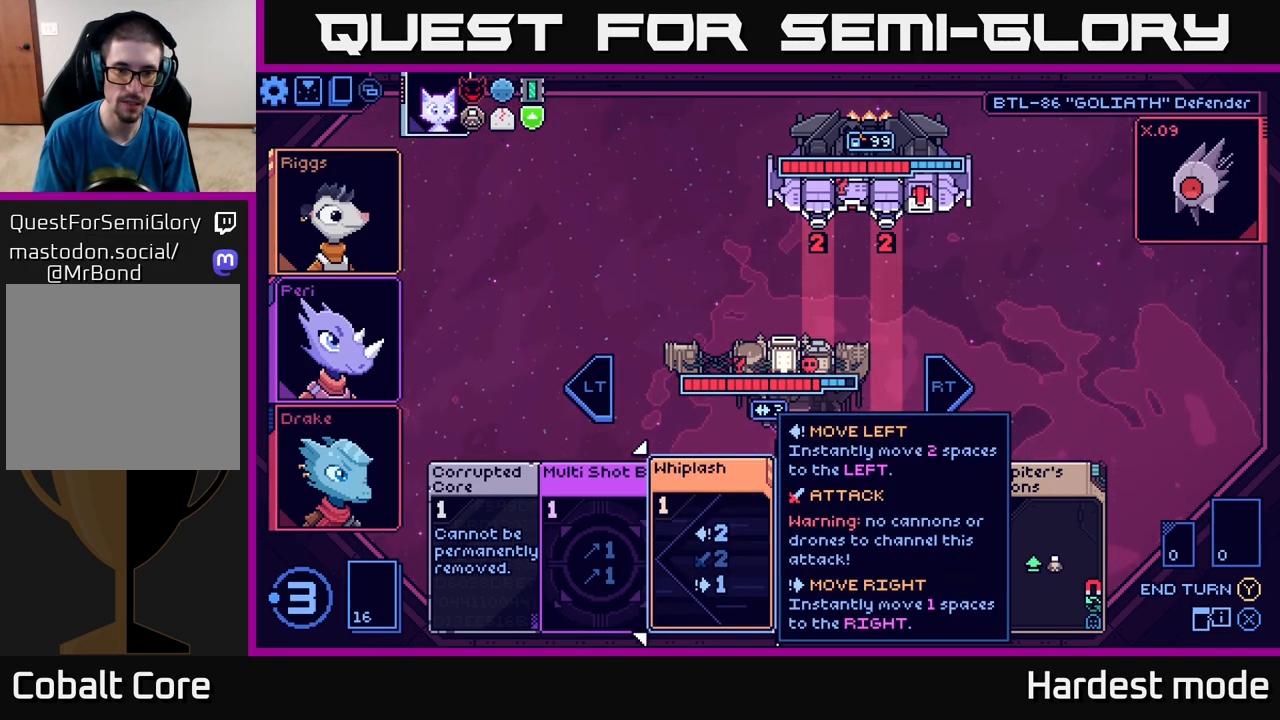
{"buttons": [], "left_stick": "center", "right_stick": "center", "events": [[183, "left_stick", "right"], [317, "left_stick", "center"]]}
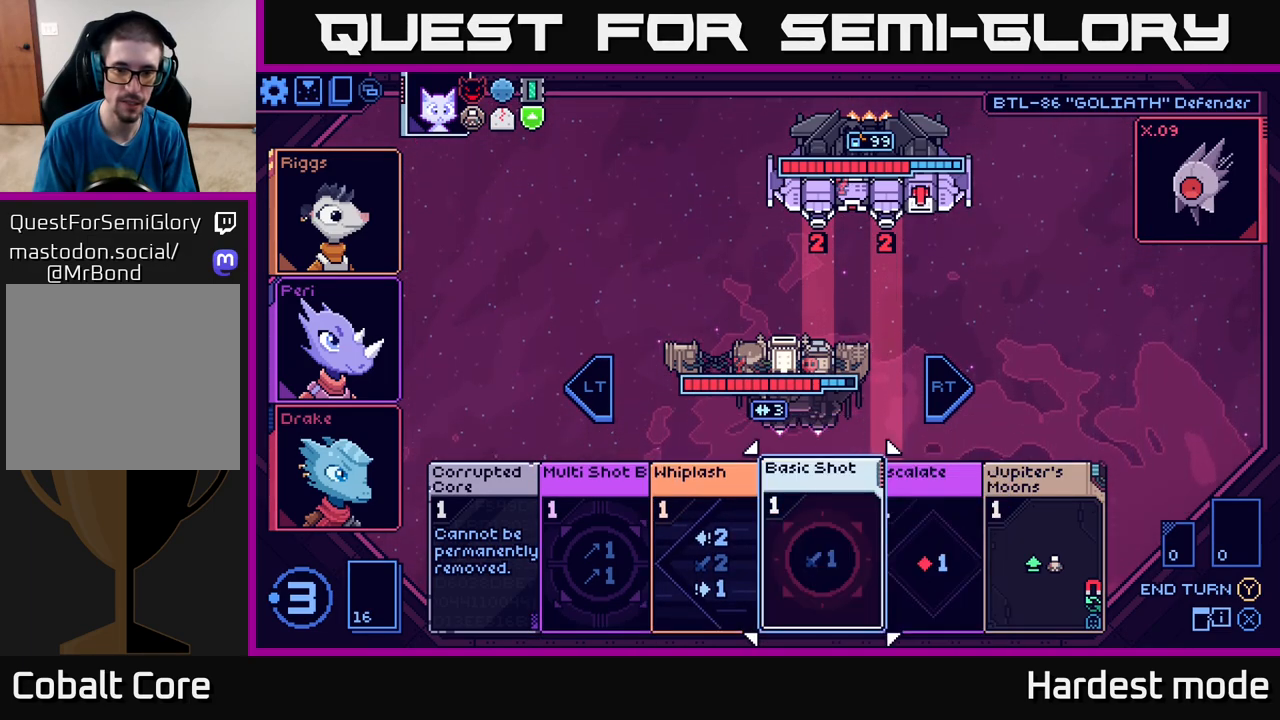
{"buttons": [], "left_stick": "center", "right_stick": "center", "events": [[83, "left_stick", "right"], [233, "left_stick", "center"], [333, "left_stick", "right"], [500, "left_stick", "center"]]}
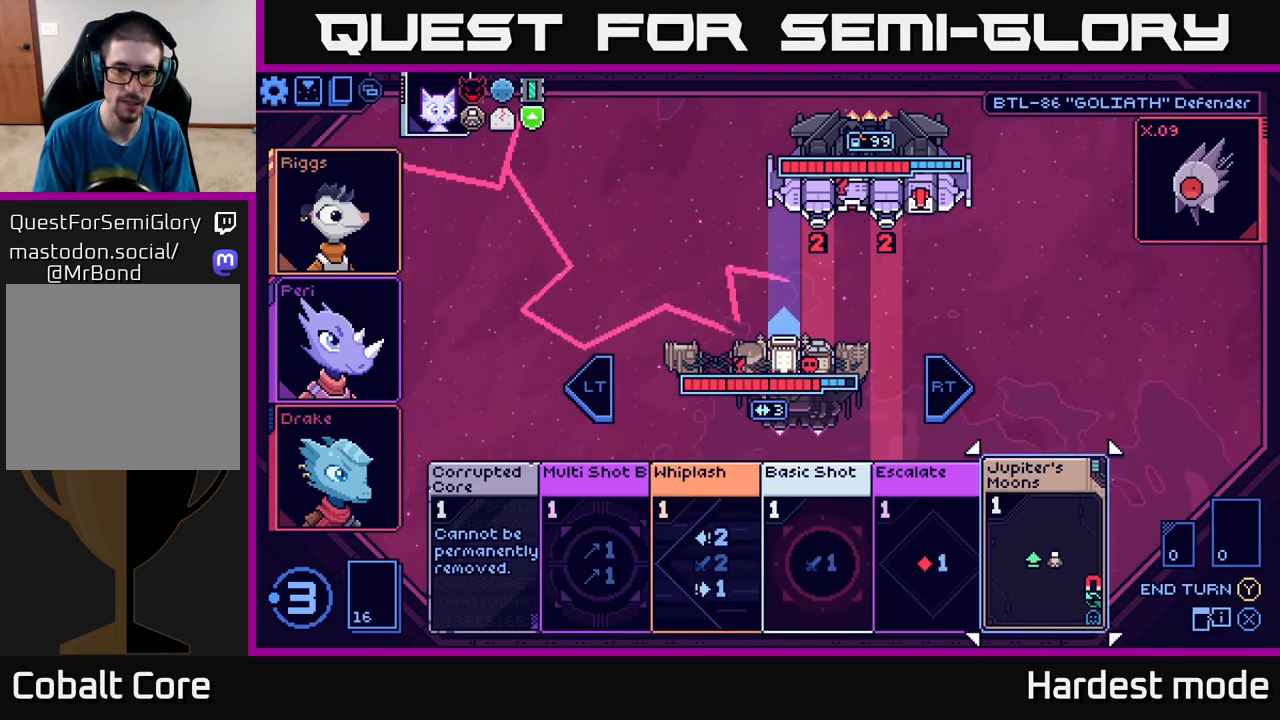
{"buttons": [], "left_stick": "center", "right_stick": "center", "events": []}
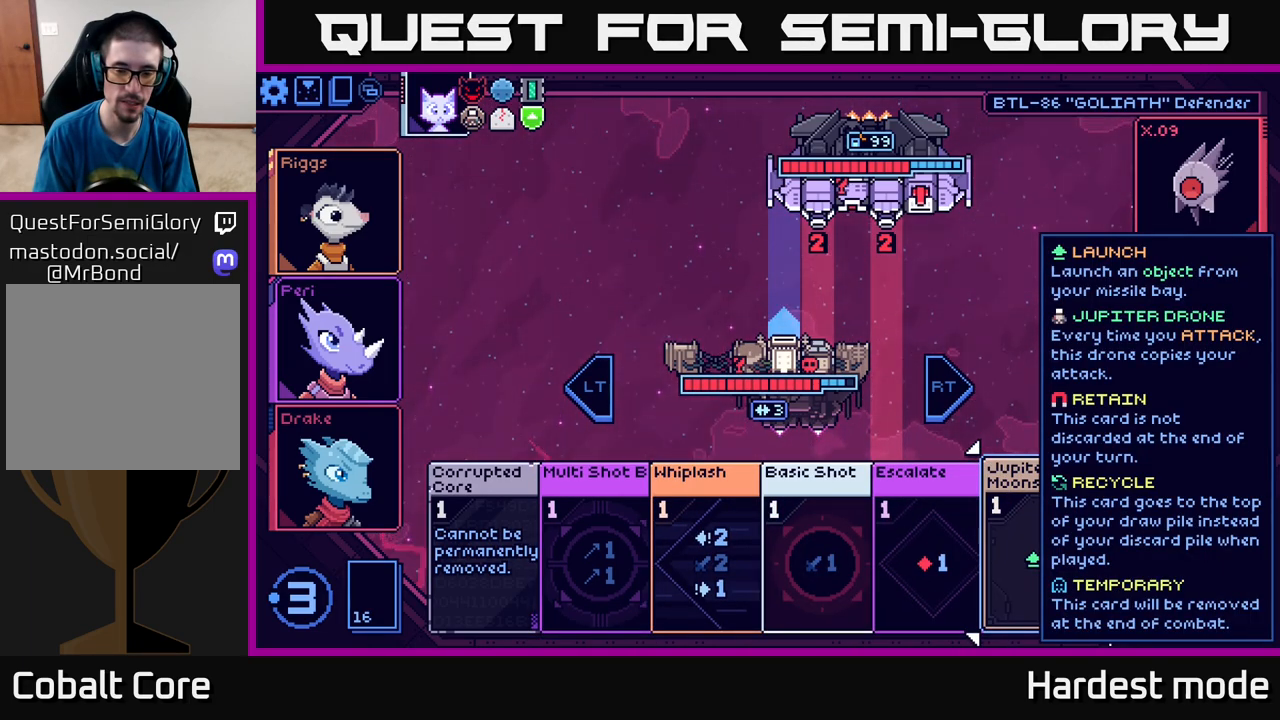
{"buttons": [], "left_stick": "center", "right_stick": "center", "events": []}
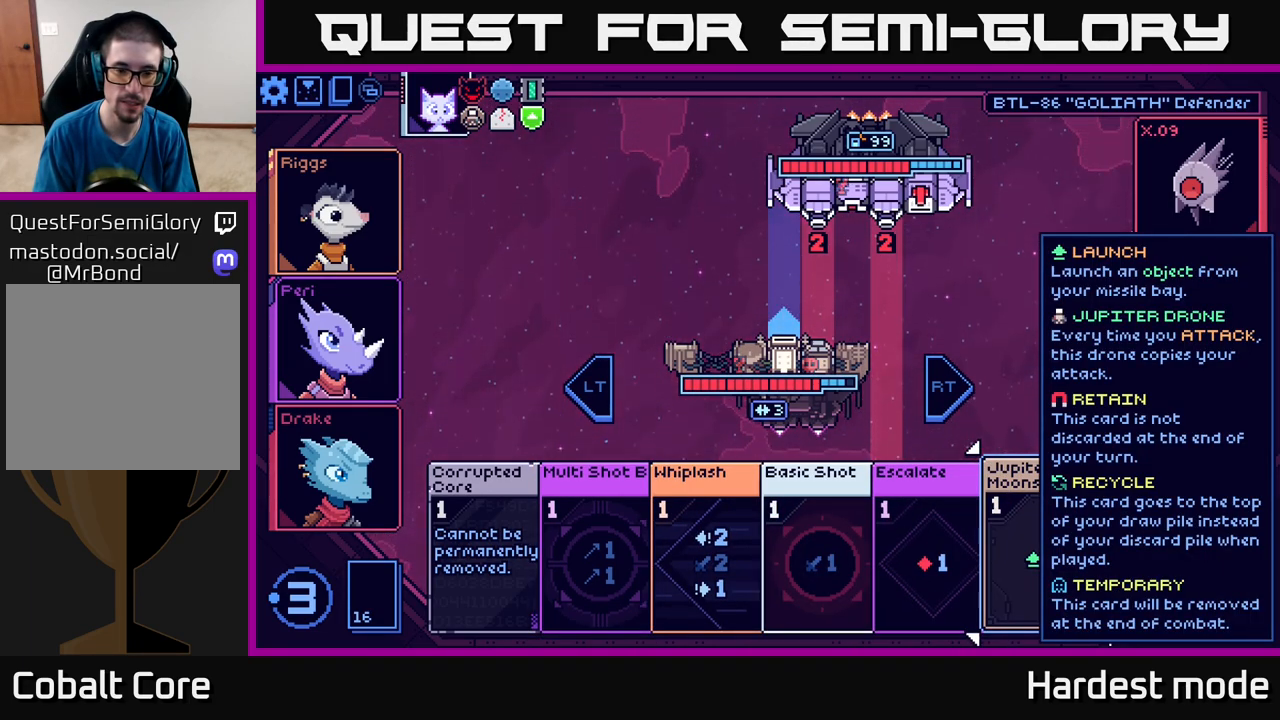
{"buttons": [], "left_stick": "center", "right_stick": "center", "events": []}
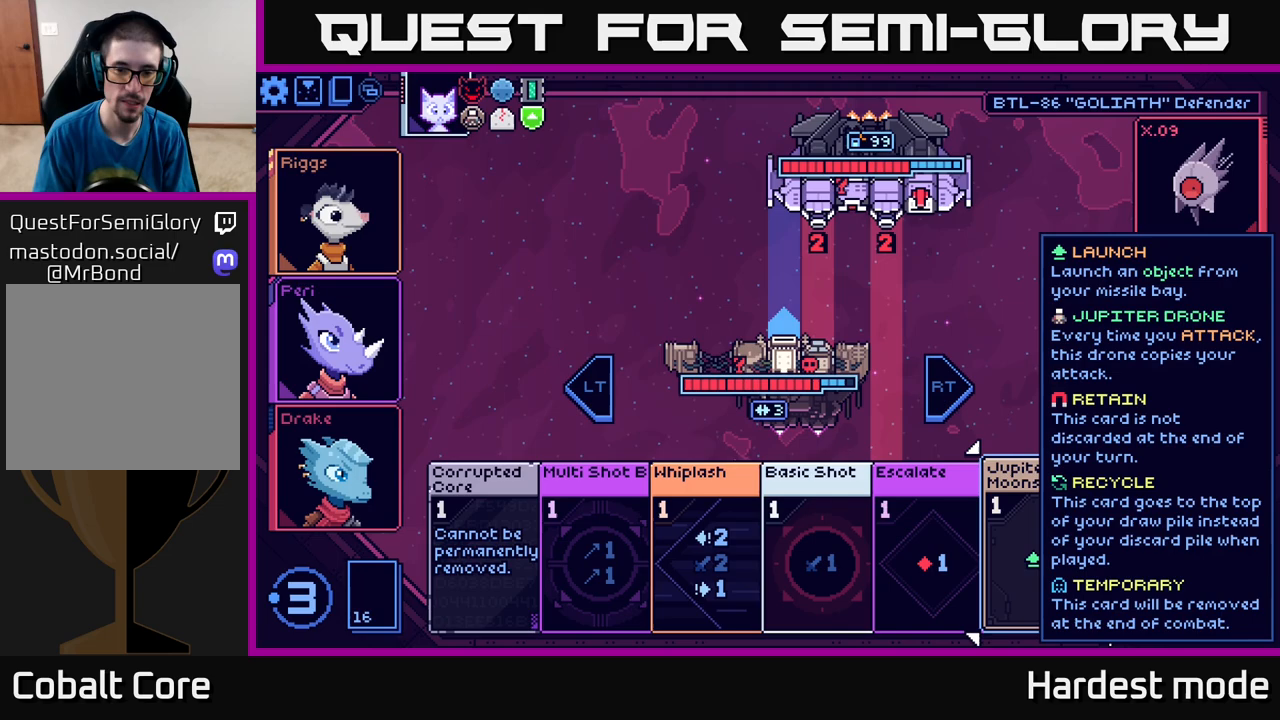
{"buttons": [], "left_stick": "center", "right_stick": "center", "events": []}
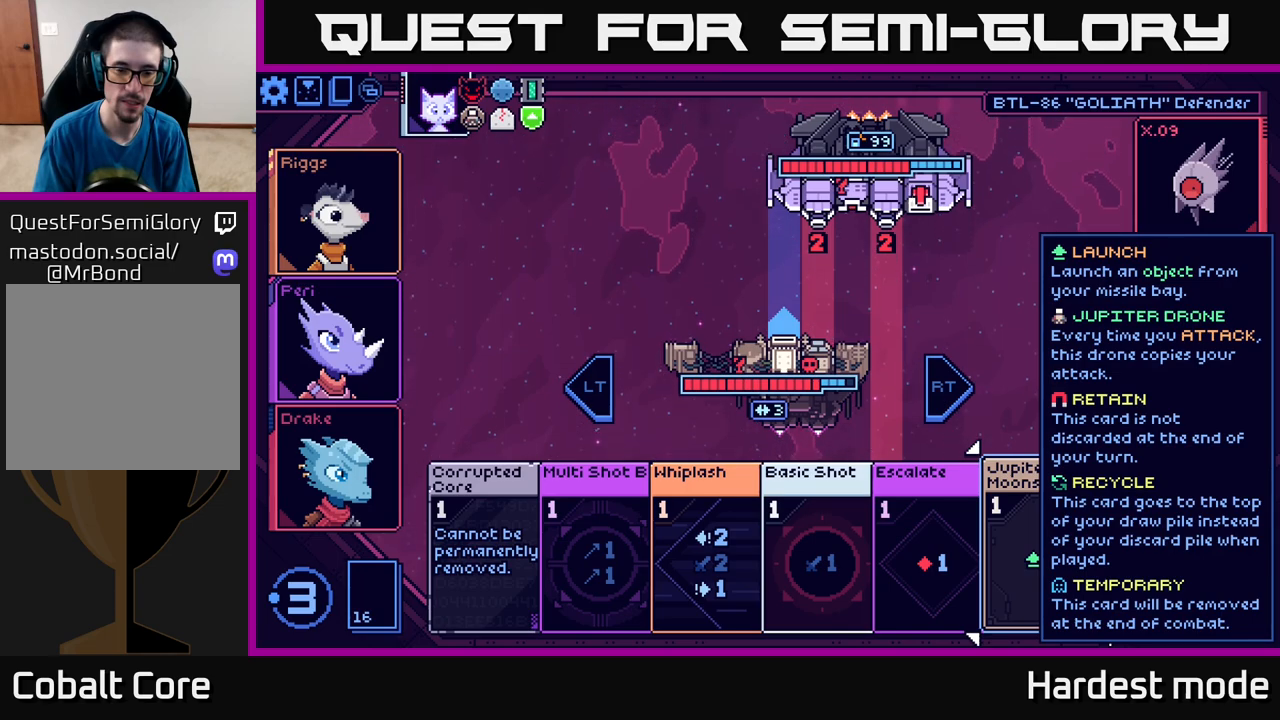
{"buttons": [], "left_stick": "center", "right_stick": "center", "events": []}
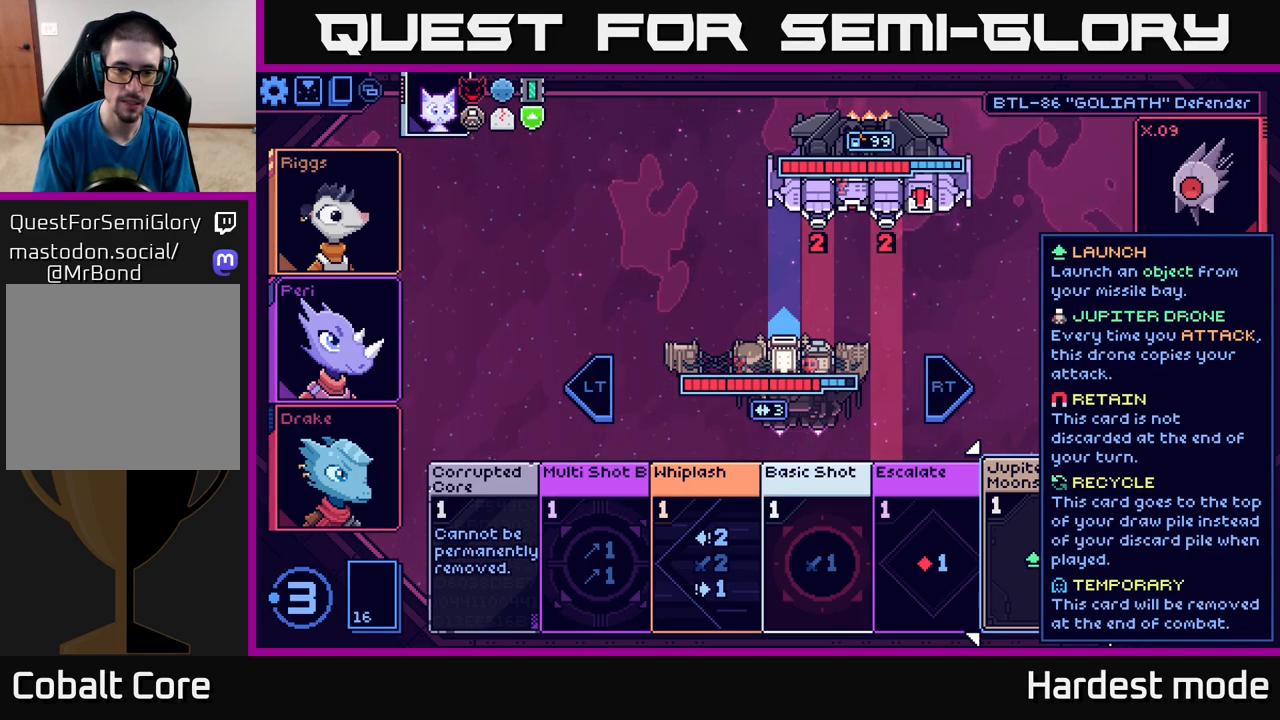
{"buttons": [], "left_stick": "center", "right_stick": "center", "events": []}
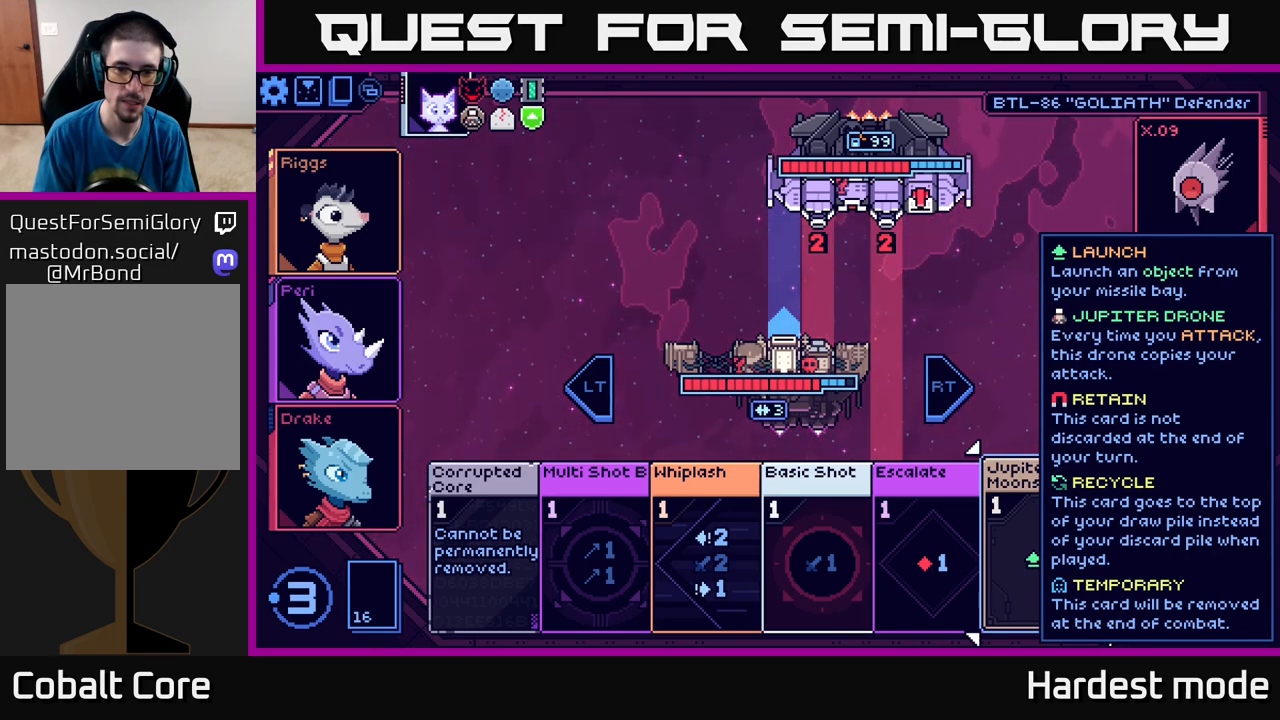
{"buttons": [], "left_stick": "center", "right_stick": "center", "events": []}
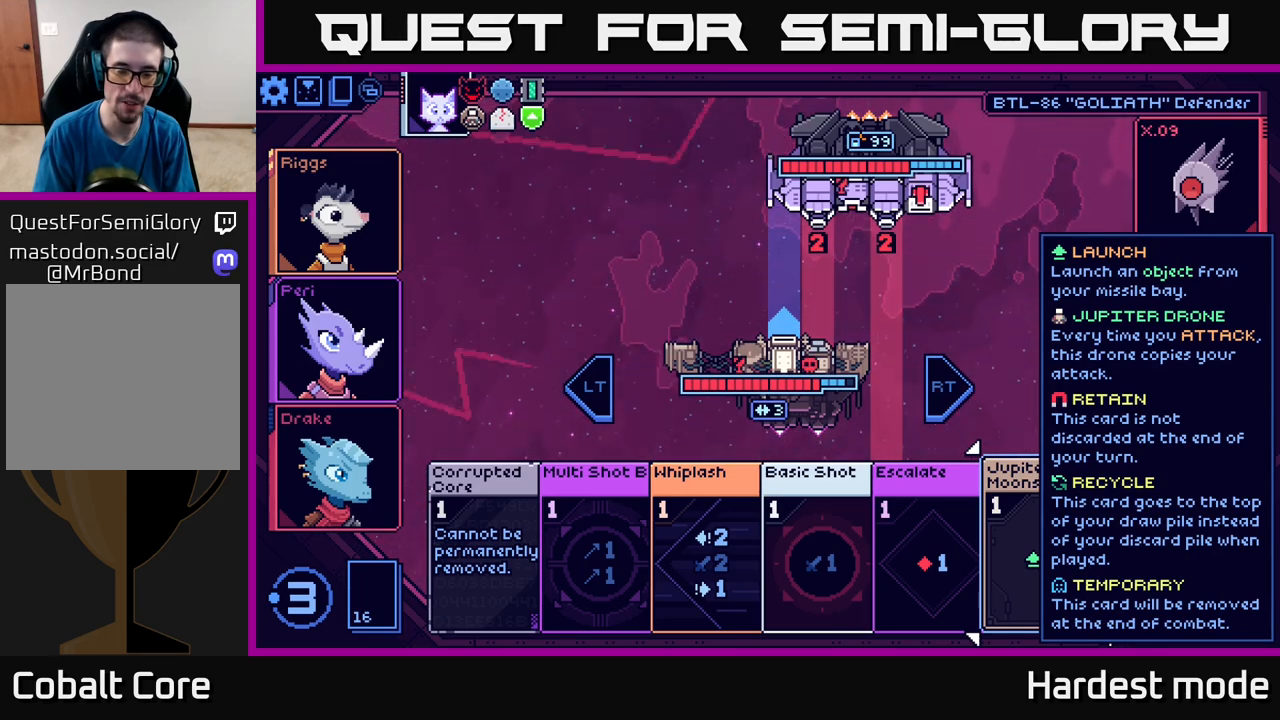
{"buttons": [], "left_stick": "center", "right_stick": "center", "events": []}
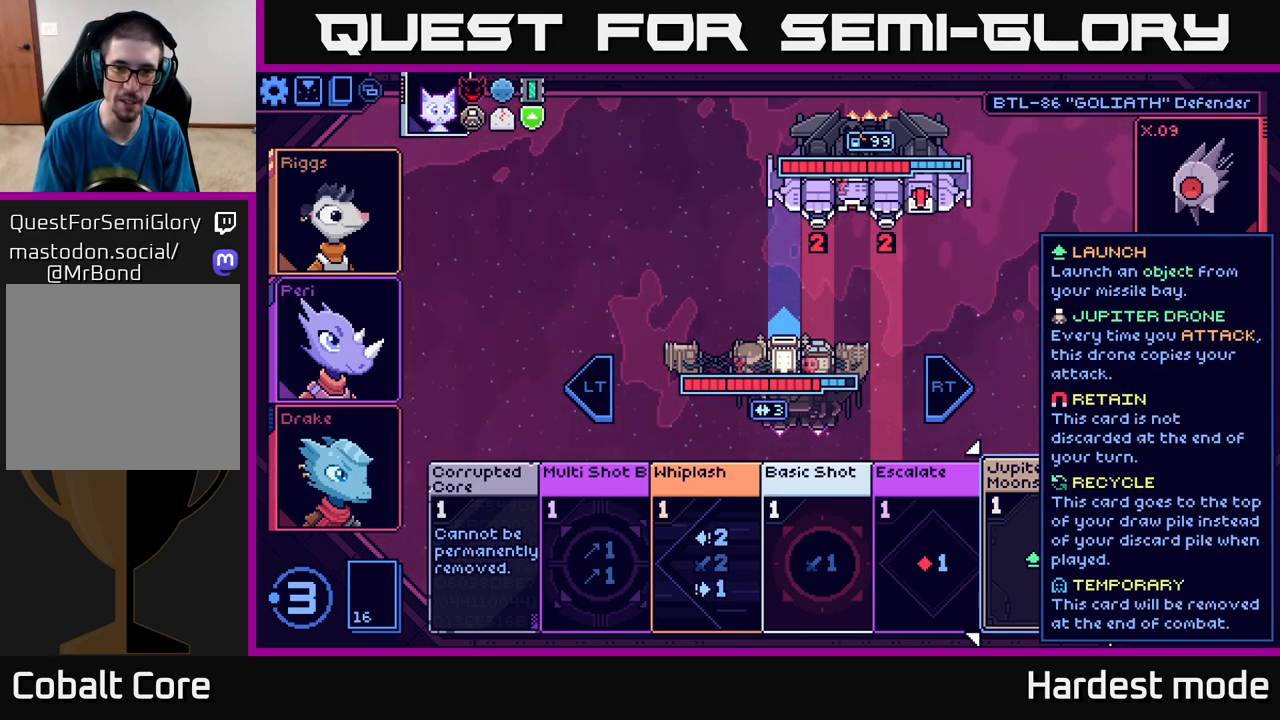
{"buttons": [], "left_stick": "center", "right_stick": "center", "events": []}
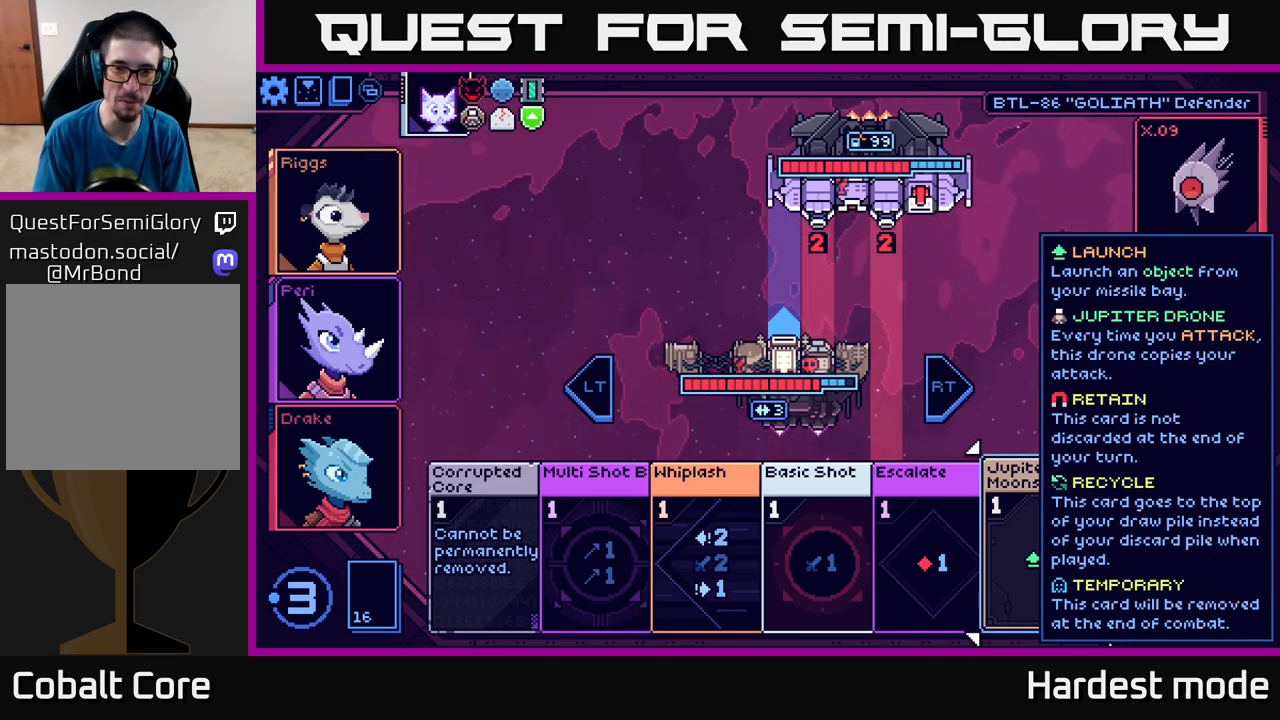
{"buttons": [], "left_stick": "center", "right_stick": "center", "events": []}
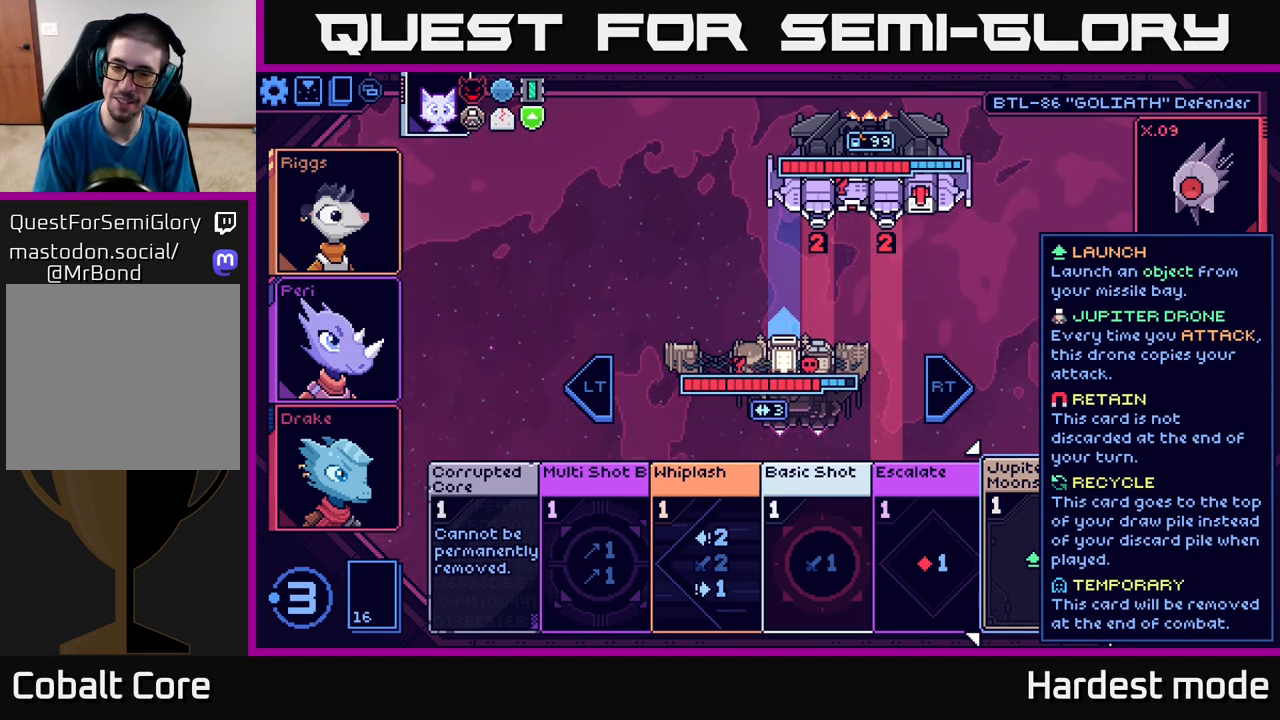
{"buttons": [], "left_stick": "left", "right_stick": "center", "events": [[450, "left_stick", "left"]]}
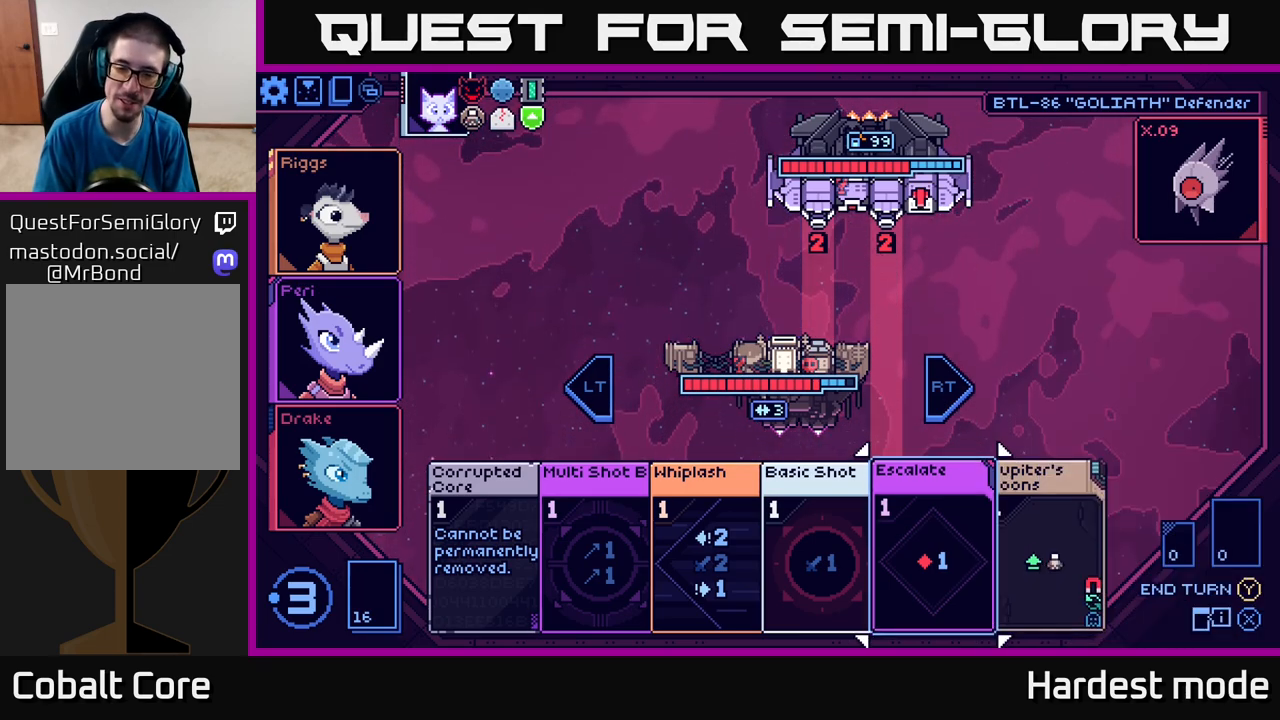
{"buttons": [], "left_stick": "right", "right_stick": "center", "events": [[150, "left_stick", "center"], [350, "left_stick", "right"]]}
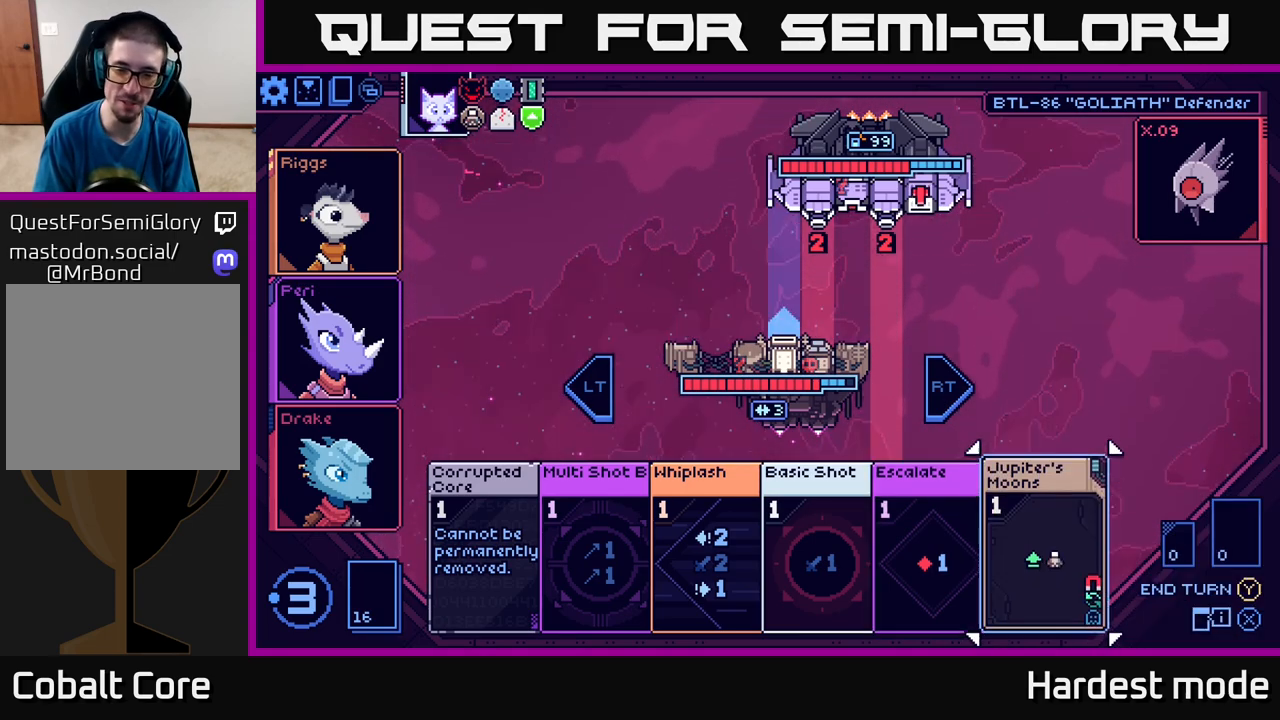
{"buttons": [], "left_stick": "center", "right_stick": "center", "events": [[33, "left_stick", "center"]]}
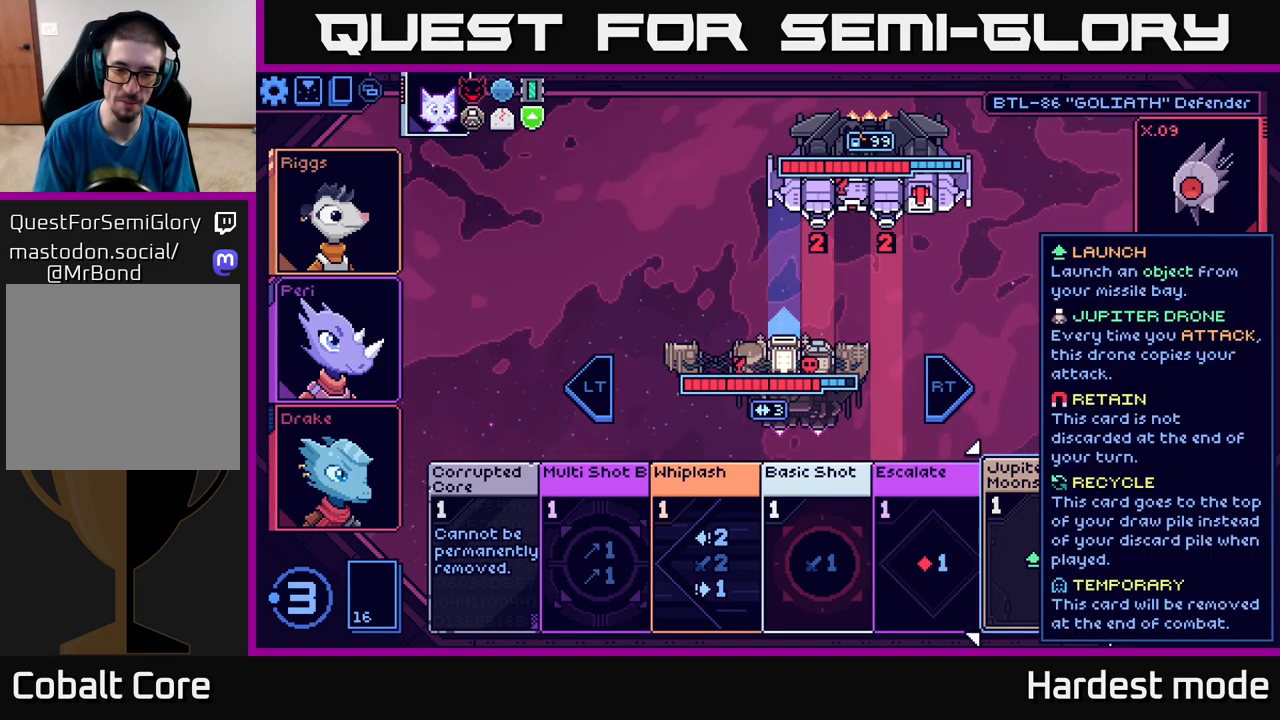
{"buttons": [], "left_stick": "center", "right_stick": "center", "events": []}
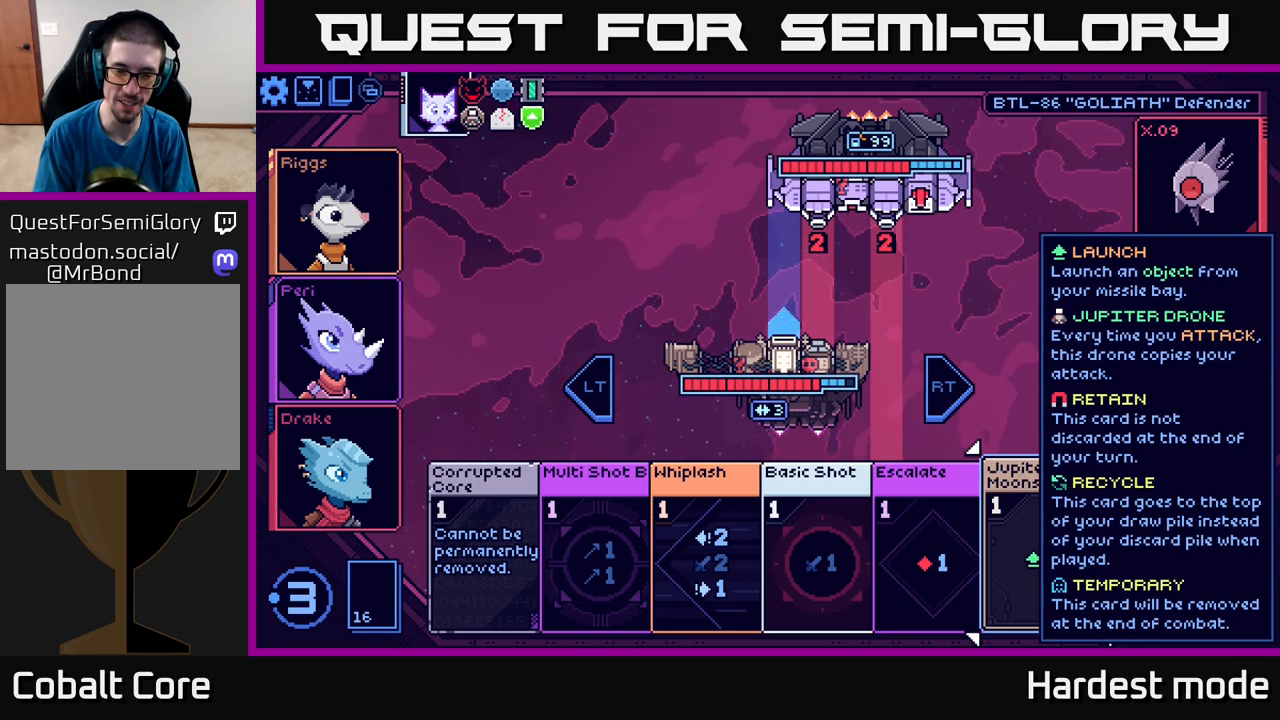
{"buttons": [], "left_stick": "center", "right_stick": "center", "events": []}
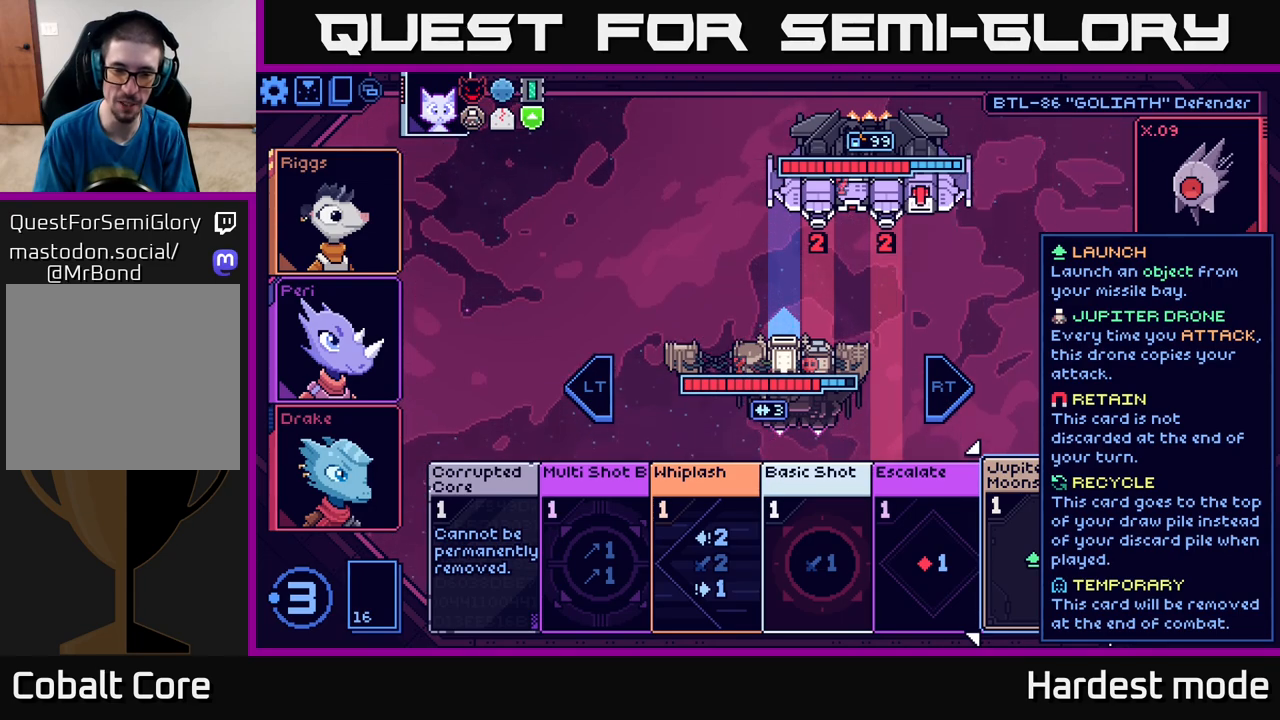
{"buttons": [], "left_stick": "center", "right_stick": "center", "events": []}
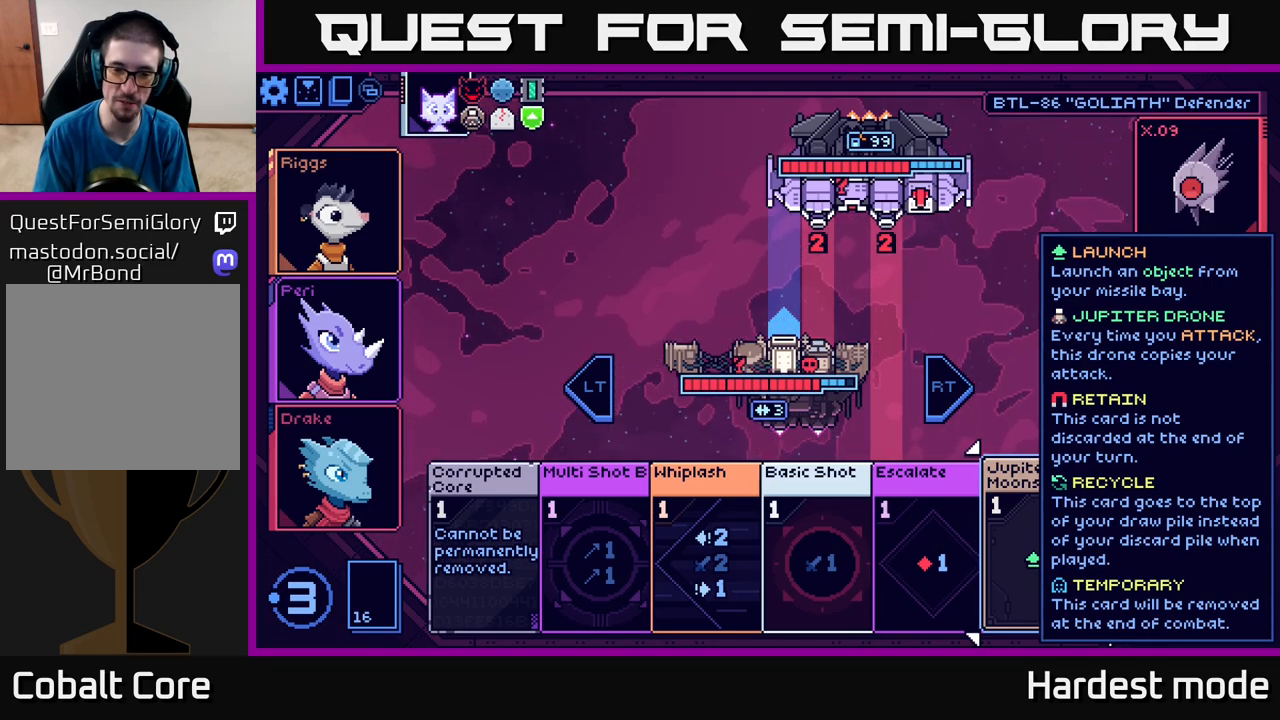
{"buttons": [], "left_stick": "left", "right_stick": "center", "events": [[350, "left_stick", "left"]]}
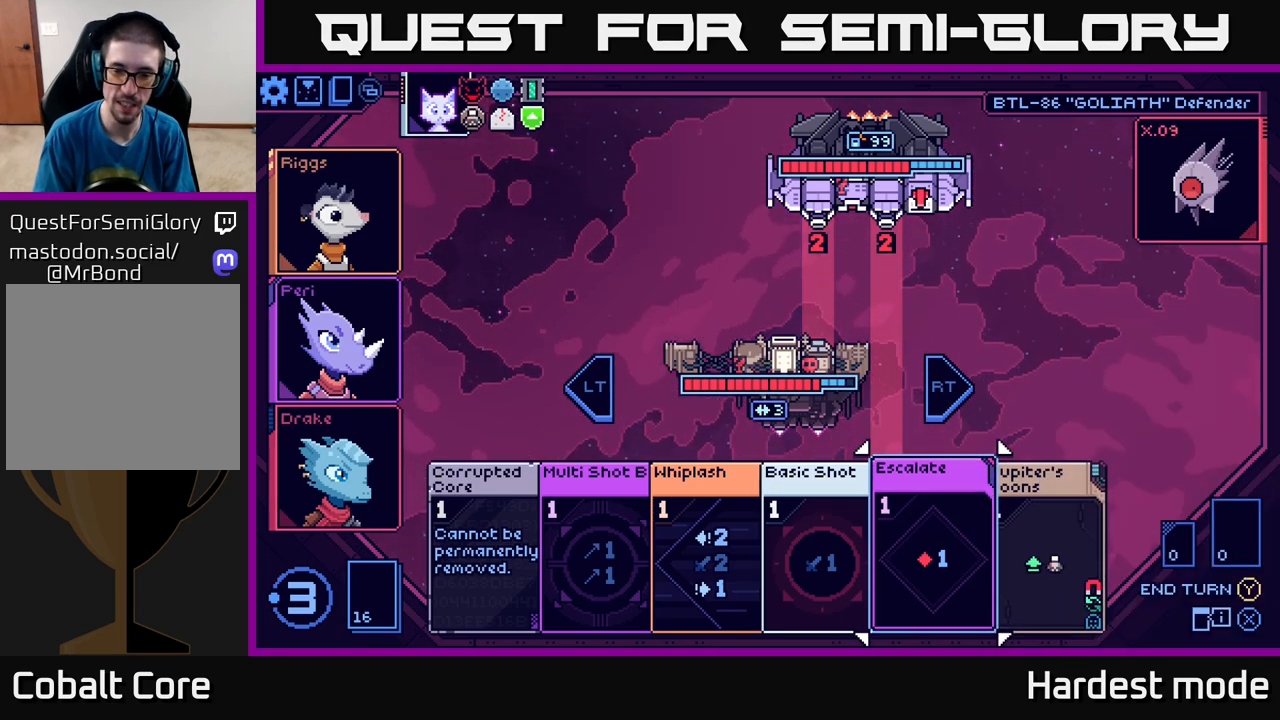
{"buttons": [], "left_stick": "center", "right_stick": "center", "events": [[17, "left_stick", "center"], [167, "left_stick", "right"], [350, "left_stick", "center"]]}